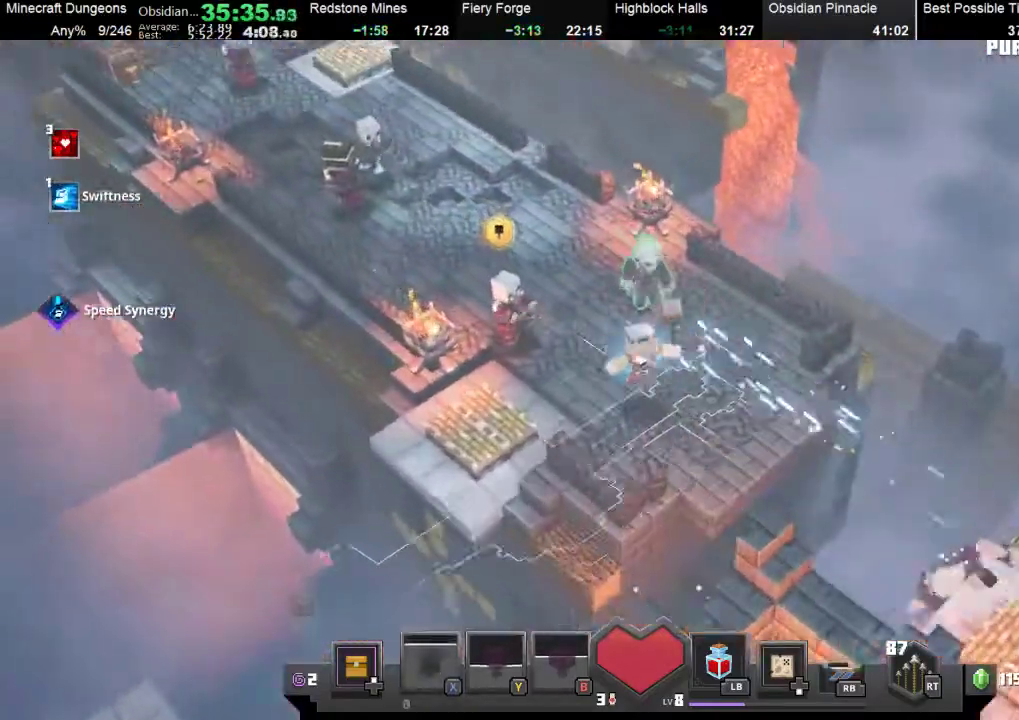
Gameplay with a controller (Xbox layout); each line is a JSON object with the inputs held at the frame after it. "events" lists button and stick changes between this image and that frame as [ms after this image, input, new state], when the widget could be followed in between. Not read: right_stick.
{"buttons": [], "left_stick": "up-left", "events": []}
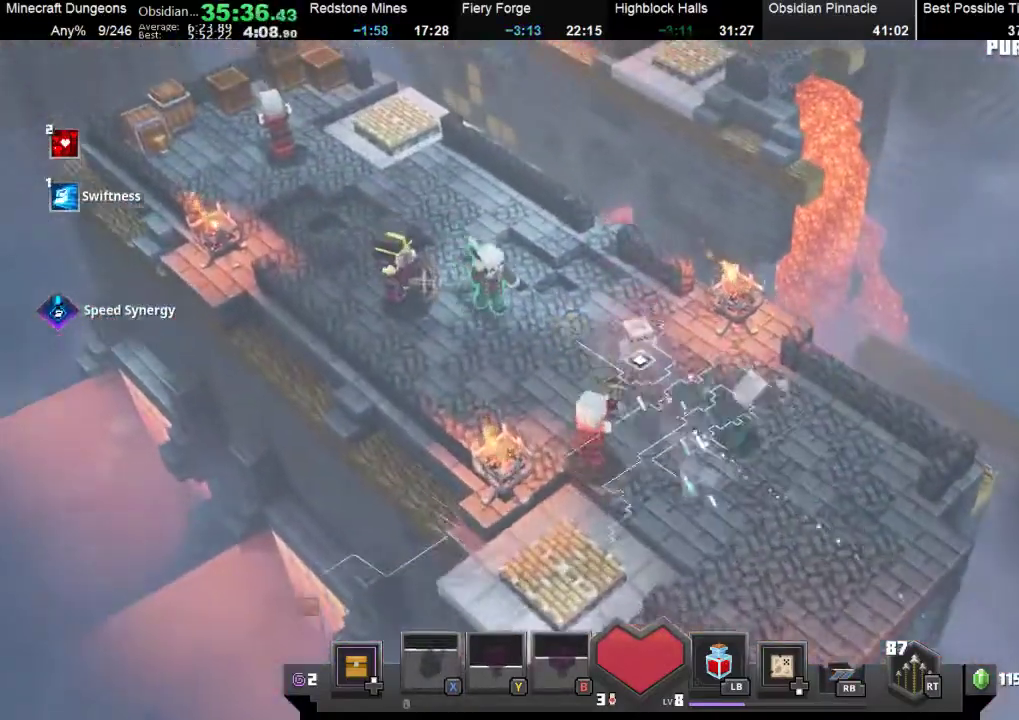
{"buttons": [], "left_stick": "up-left", "events": []}
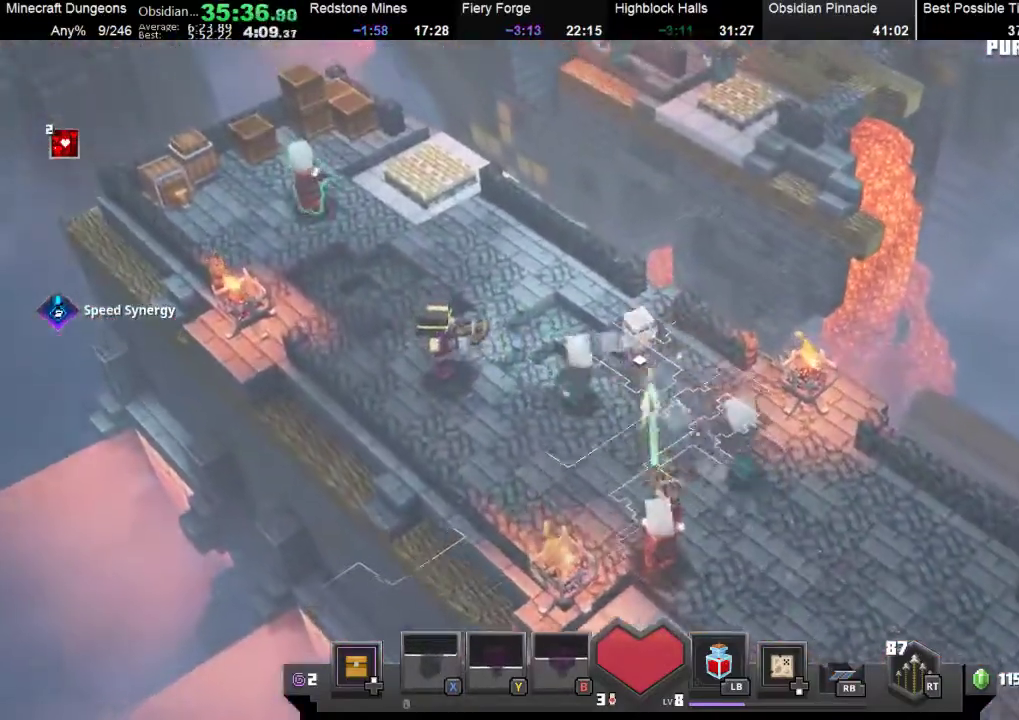
{"buttons": ["X"], "left_stick": "up-left", "events": [[467, "X", "down"]]}
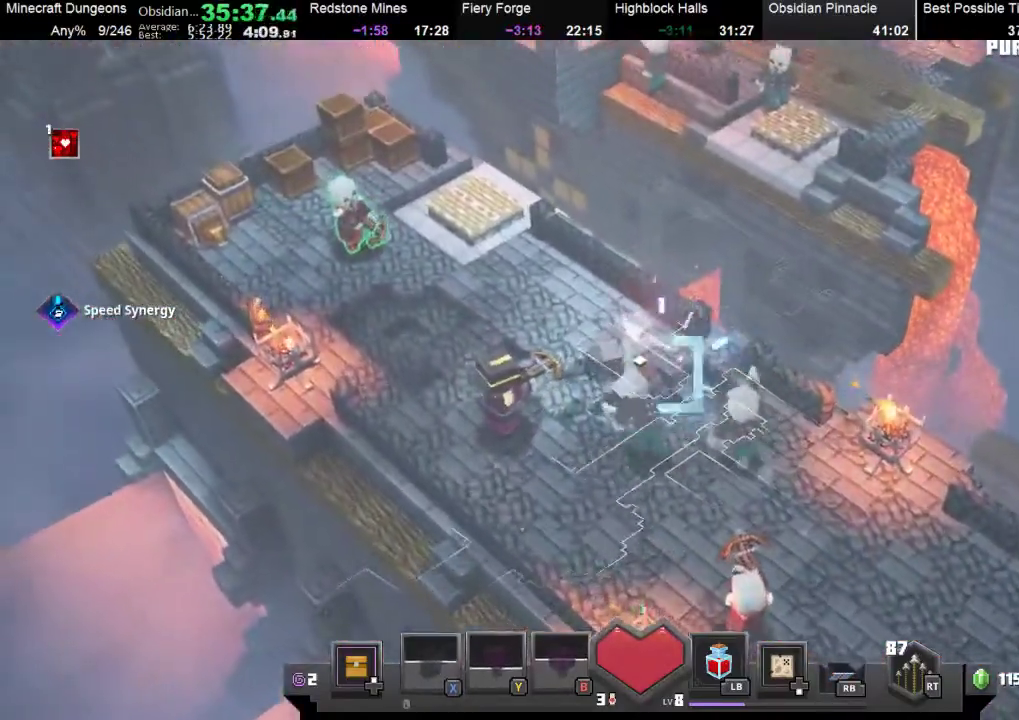
{"buttons": ["X"], "left_stick": "up-left", "events": [[67, "X", "up"], [200, "X", "down"], [367, "X", "up"], [467, "X", "down"]]}
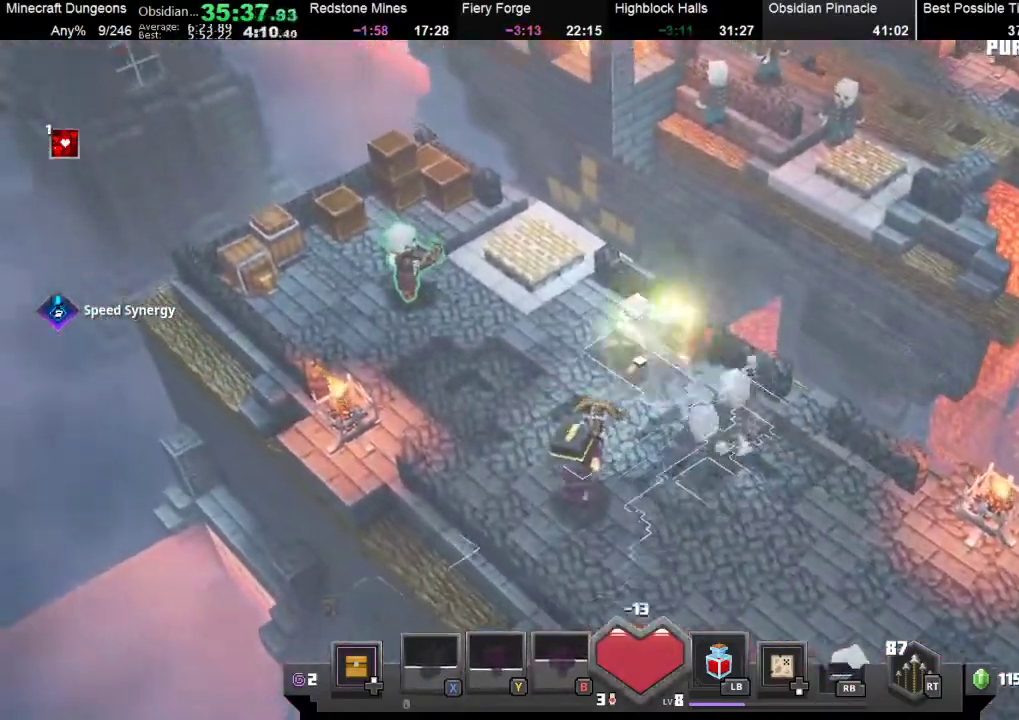
{"buttons": [], "left_stick": "up-left", "events": [[33, "X", "up"], [133, "X", "down"], [233, "X", "up"], [333, "X", "down"], [400, "X", "up"]]}
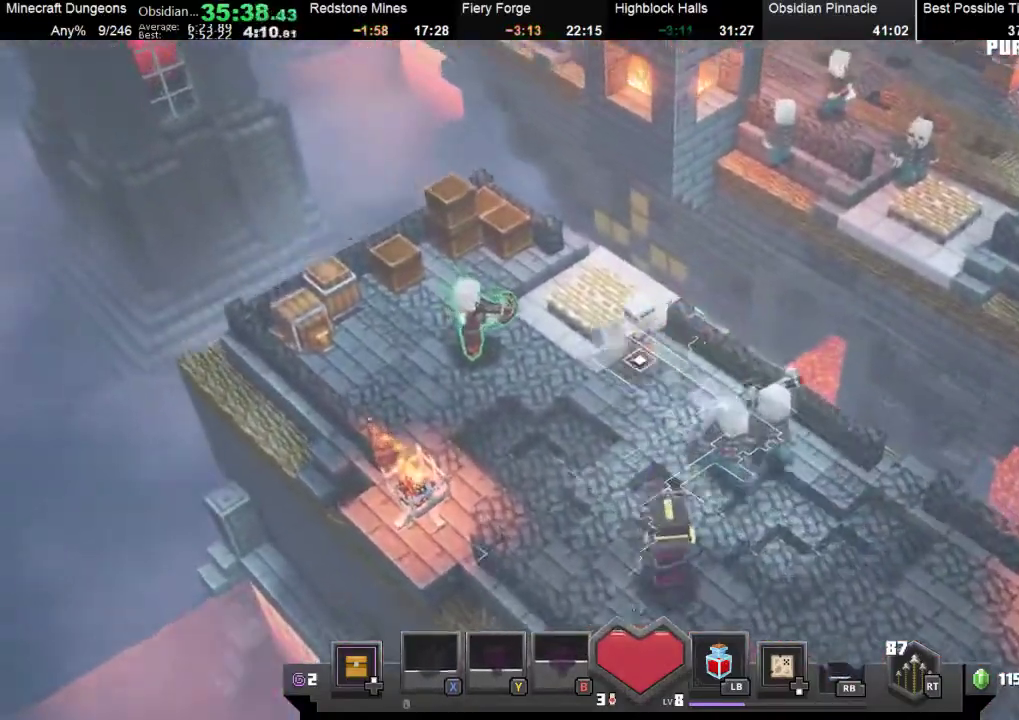
{"buttons": [], "left_stick": "up", "events": [[500, "left_stick", "up"]]}
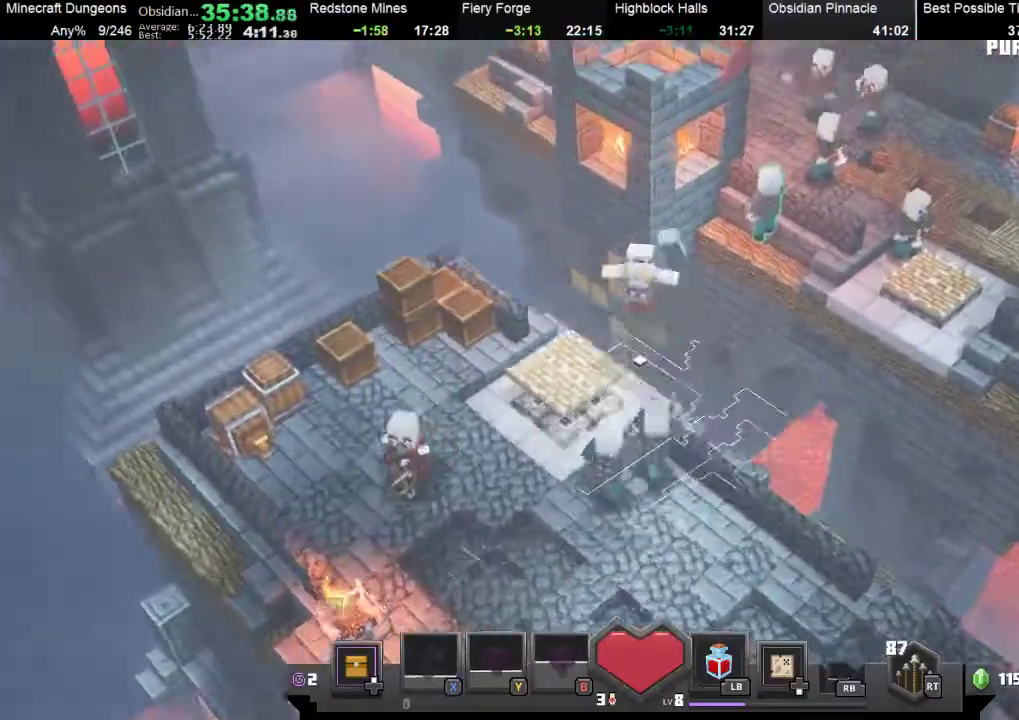
{"buttons": [], "left_stick": "up", "events": [[267, "left_stick", "up-right"], [367, "left_stick", "center"], [500, "left_stick", "up"]]}
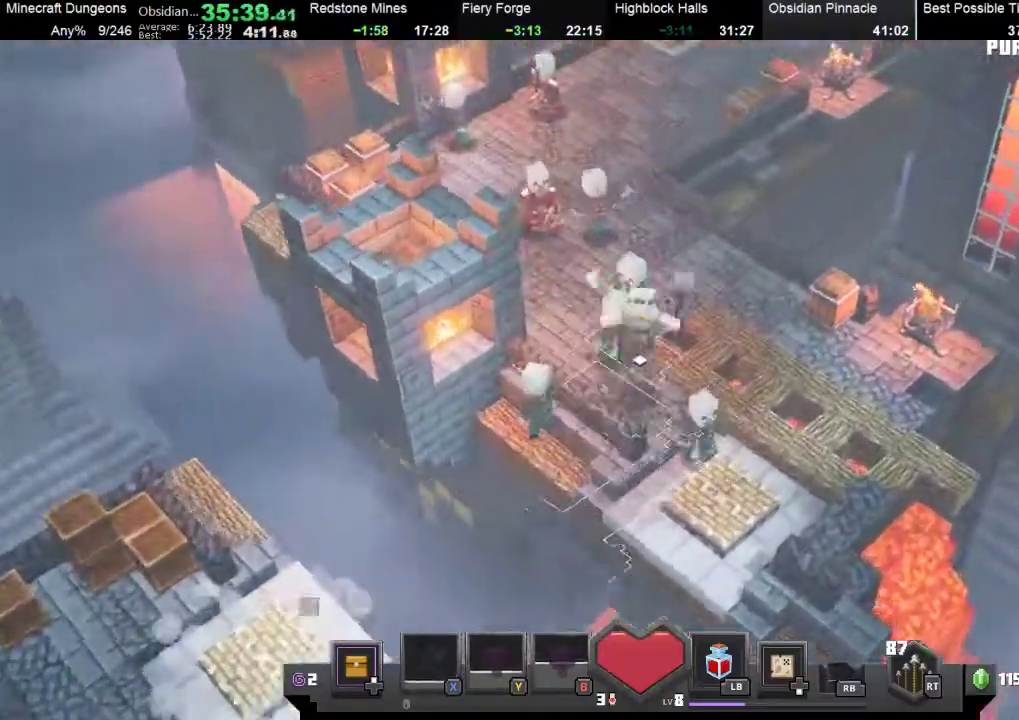
{"buttons": ["X"], "left_stick": "up", "events": [[167, "X", "down"]]}
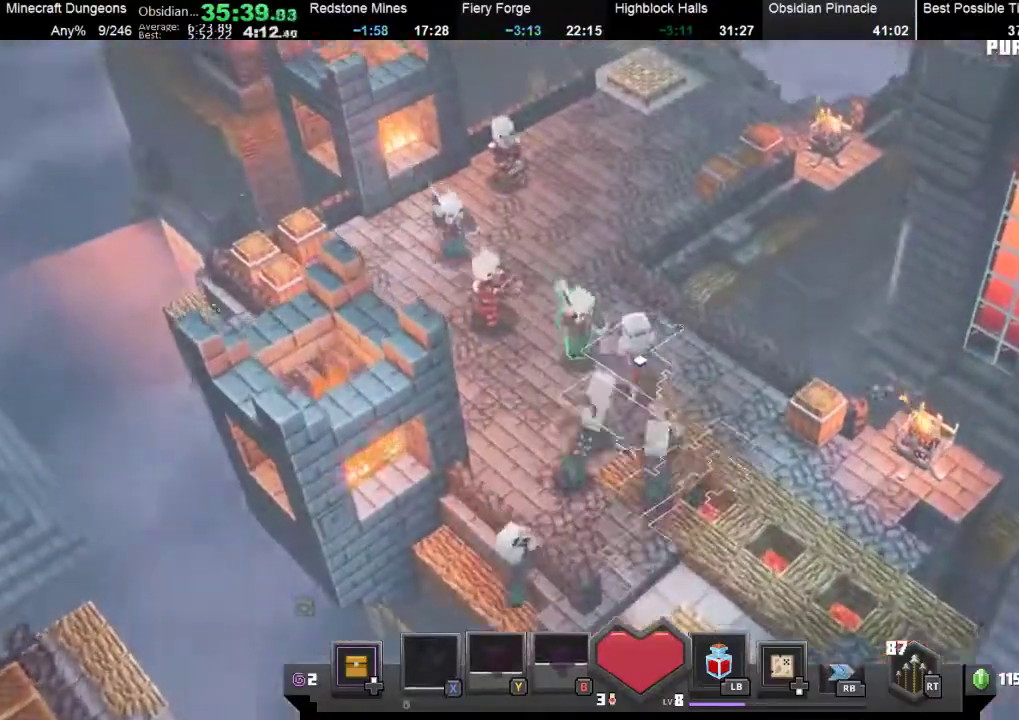
{"buttons": [], "left_stick": "up", "events": [[67, "X", "up"], [133, "X", "down"], [300, "X", "up"], [367, "X", "down"], [500, "X", "up"]]}
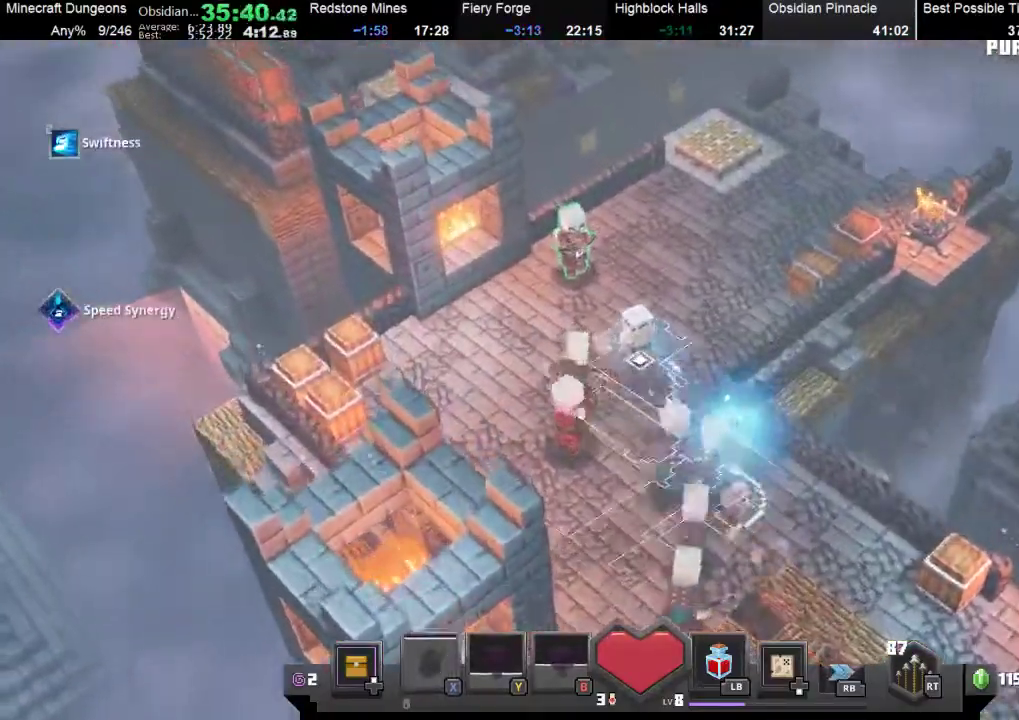
{"buttons": [], "left_stick": "up", "events": []}
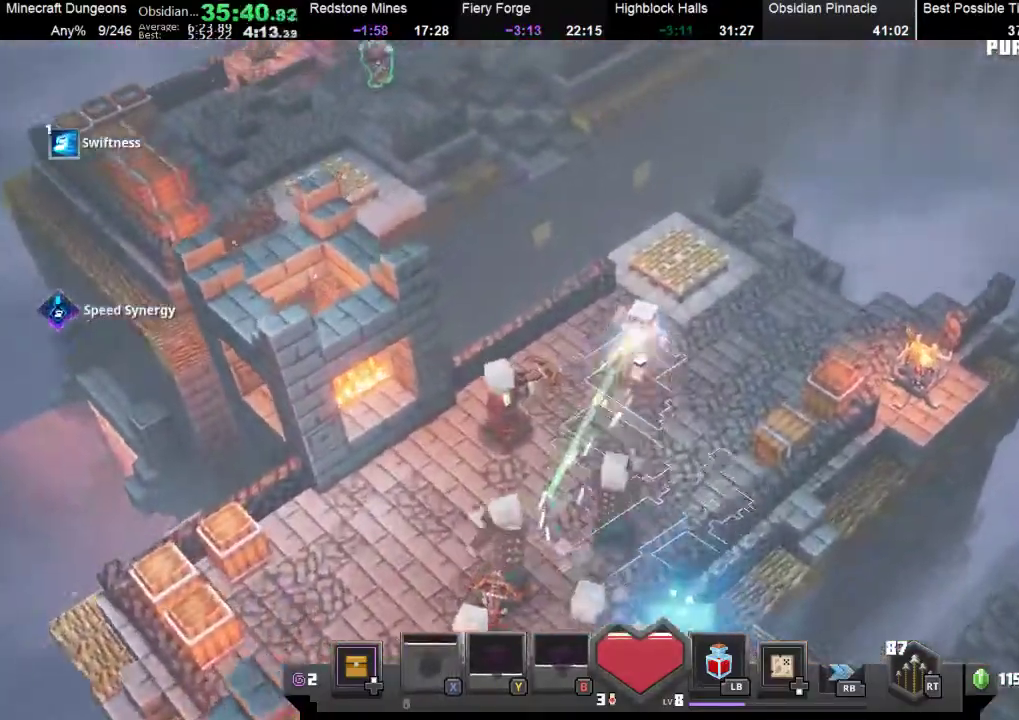
{"buttons": [], "left_stick": "up", "events": []}
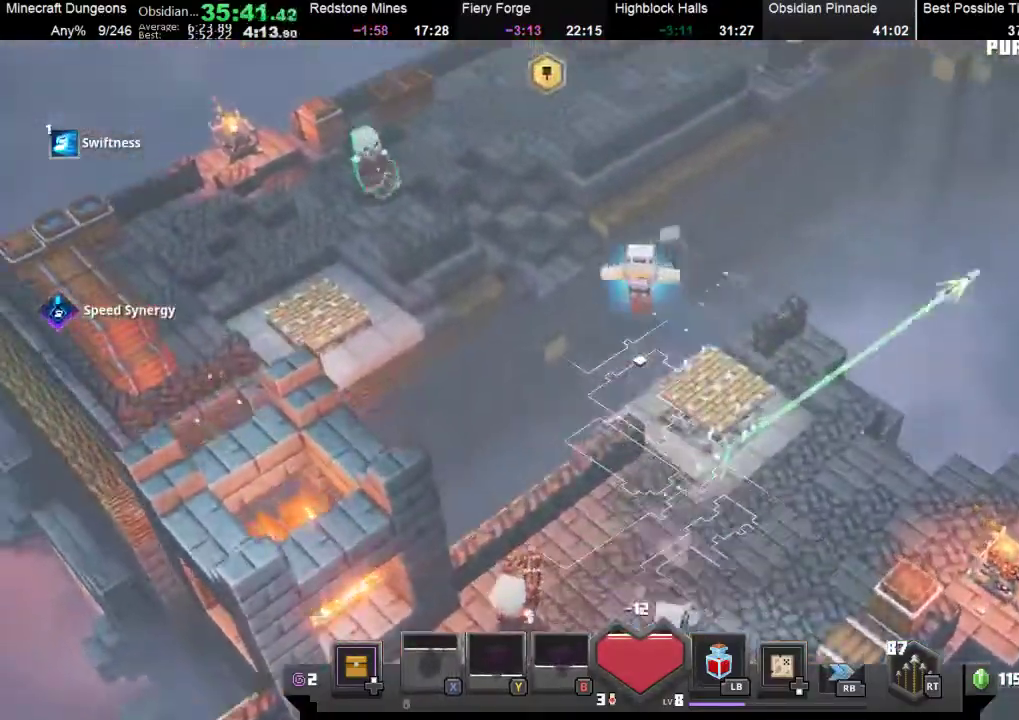
{"buttons": [], "left_stick": "up", "events": []}
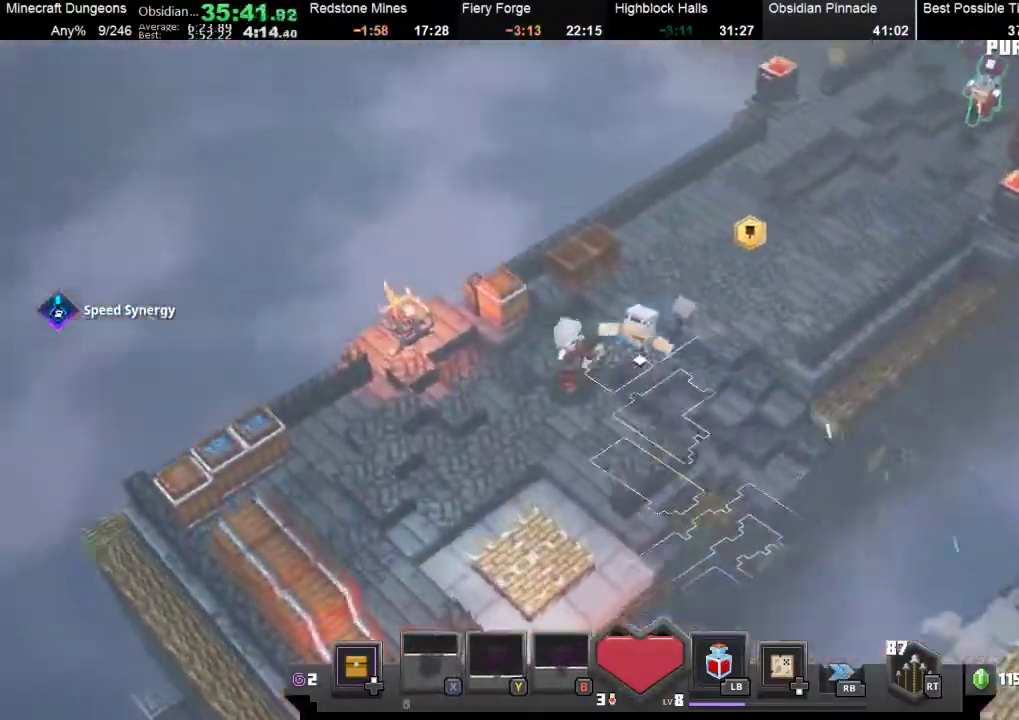
{"buttons": [], "left_stick": "up", "events": [[267, "X", "down"], [400, "X", "up"]]}
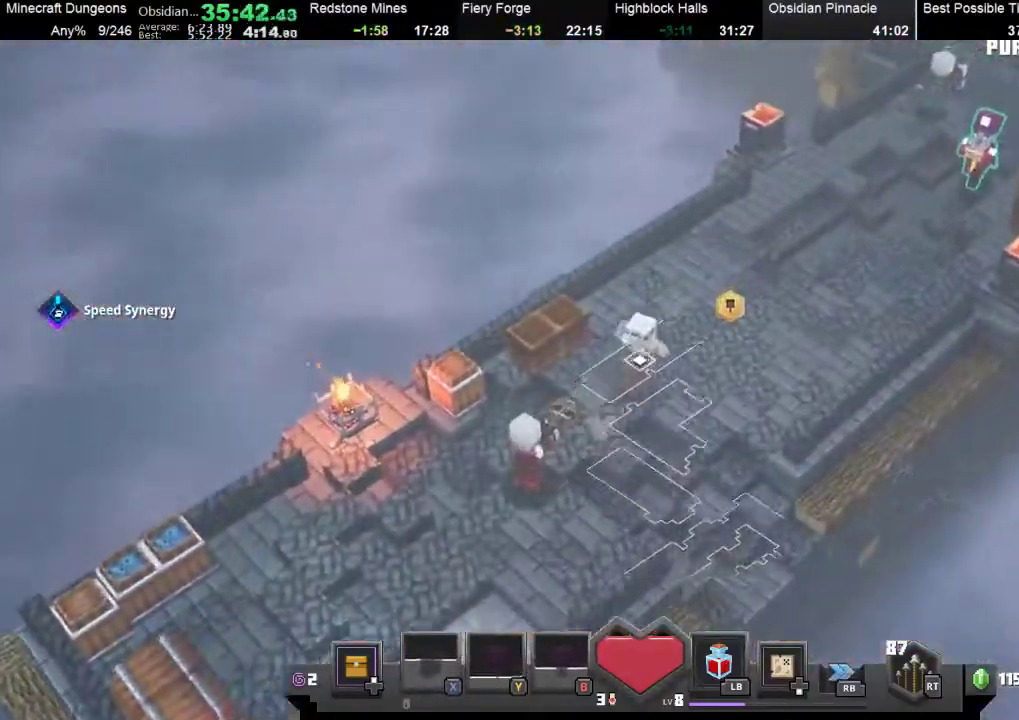
{"buttons": [], "left_stick": "up", "events": [[67, "X", "down"], [267, "X", "up"]]}
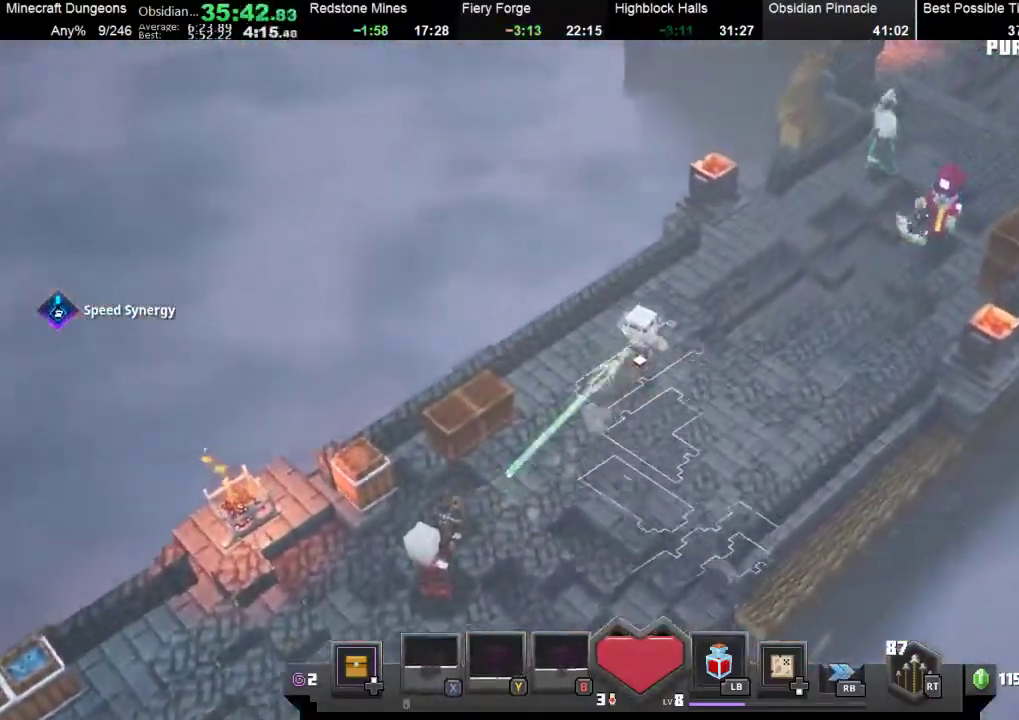
{"buttons": [], "left_stick": "right", "events": [[67, "X", "down"], [167, "X", "up"], [300, "X", "down"], [333, "left_stick", "up-right"], [433, "X", "up"], [500, "left_stick", "right"]]}
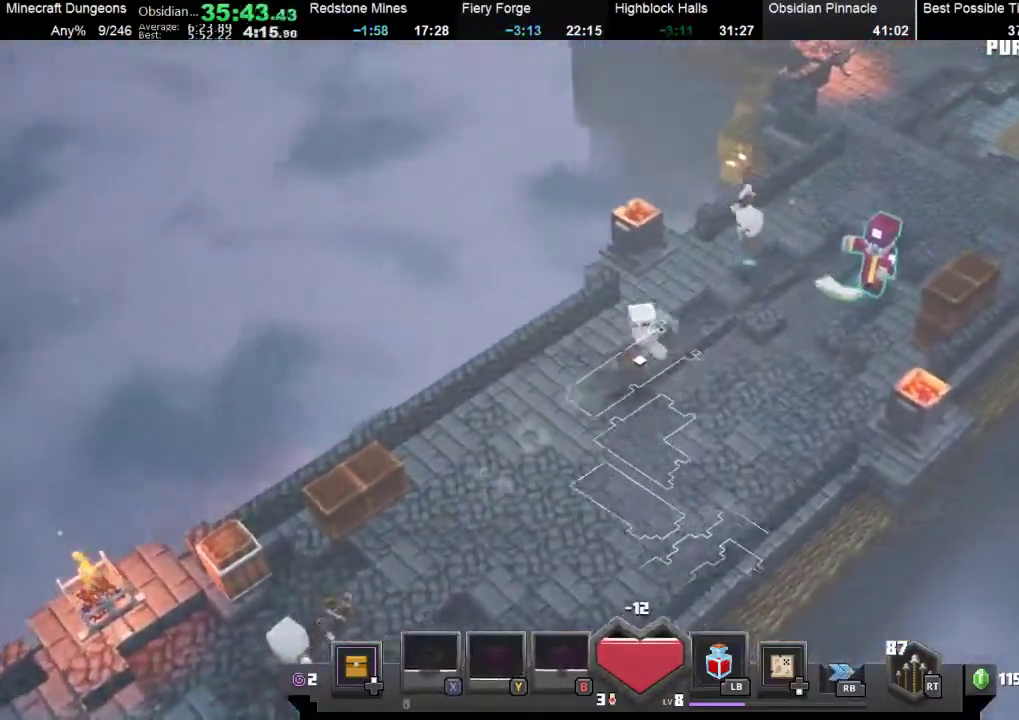
{"buttons": ["X"], "left_stick": "up-right", "events": [[67, "X", "down"], [367, "left_stick", "up-right"]]}
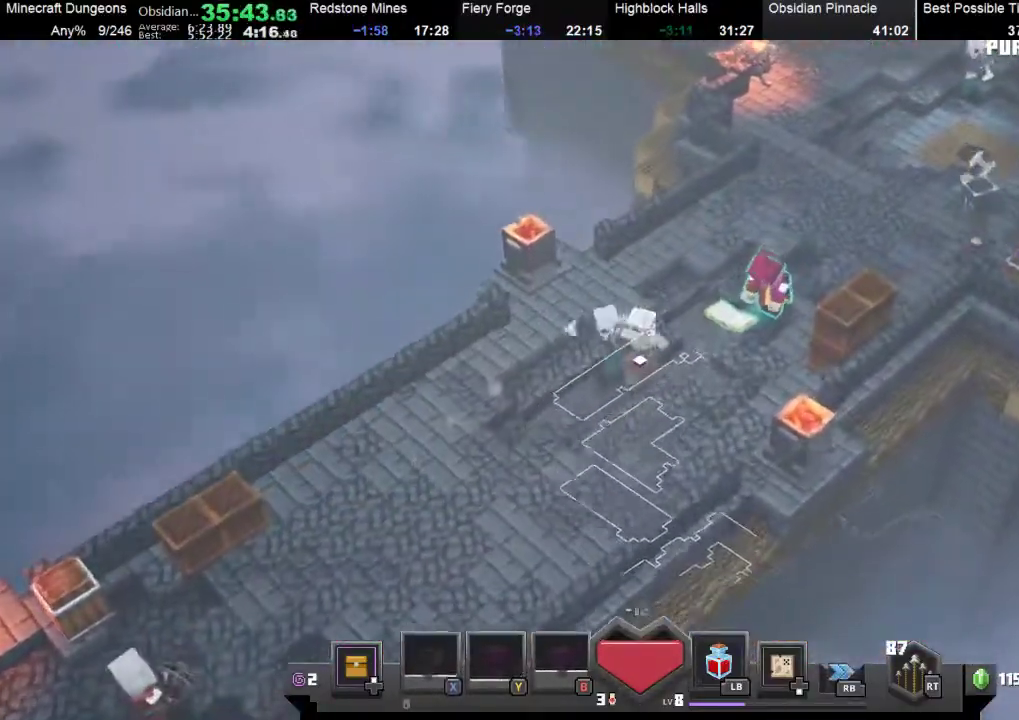
{"buttons": [], "left_stick": "up-right", "events": [[167, "X", "up"], [300, "X", "down"], [433, "X", "up"]]}
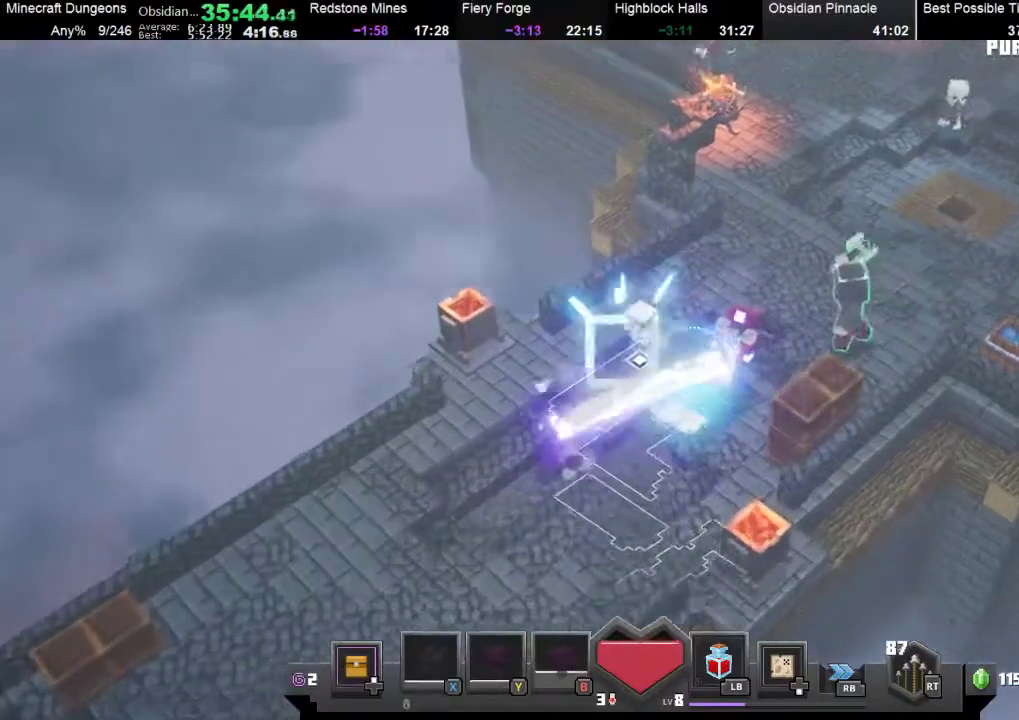
{"buttons": [], "left_stick": "up-right", "events": [[233, "X", "down"], [367, "X", "up"]]}
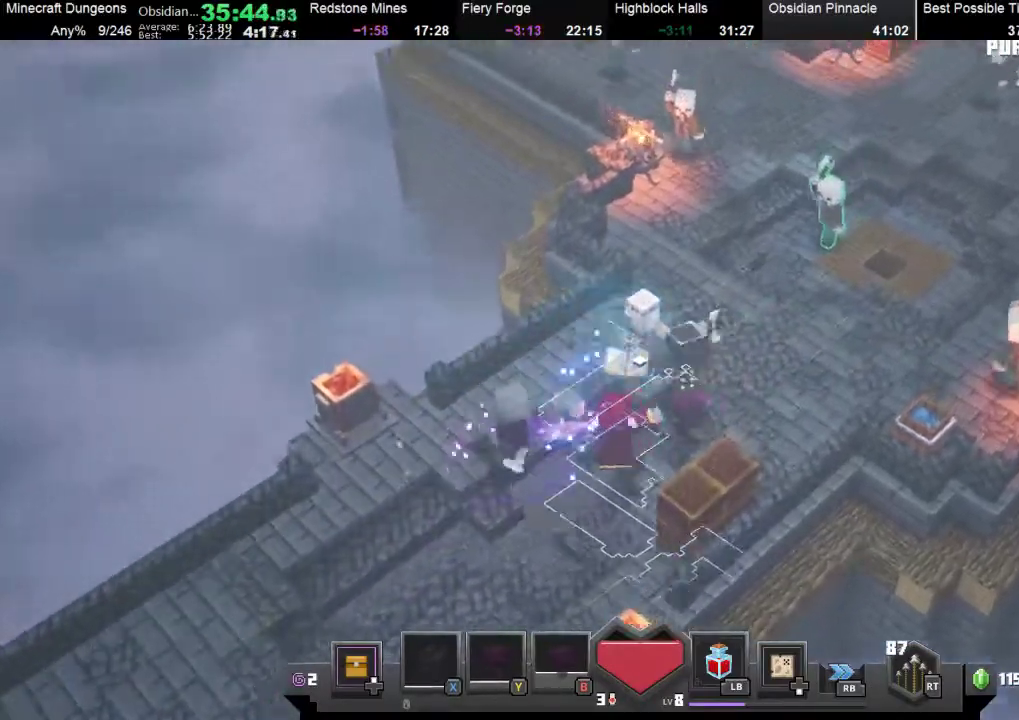
{"buttons": ["X"], "left_stick": "up-right", "events": [[133, "X", "down"], [300, "X", "up"], [467, "X", "down"]]}
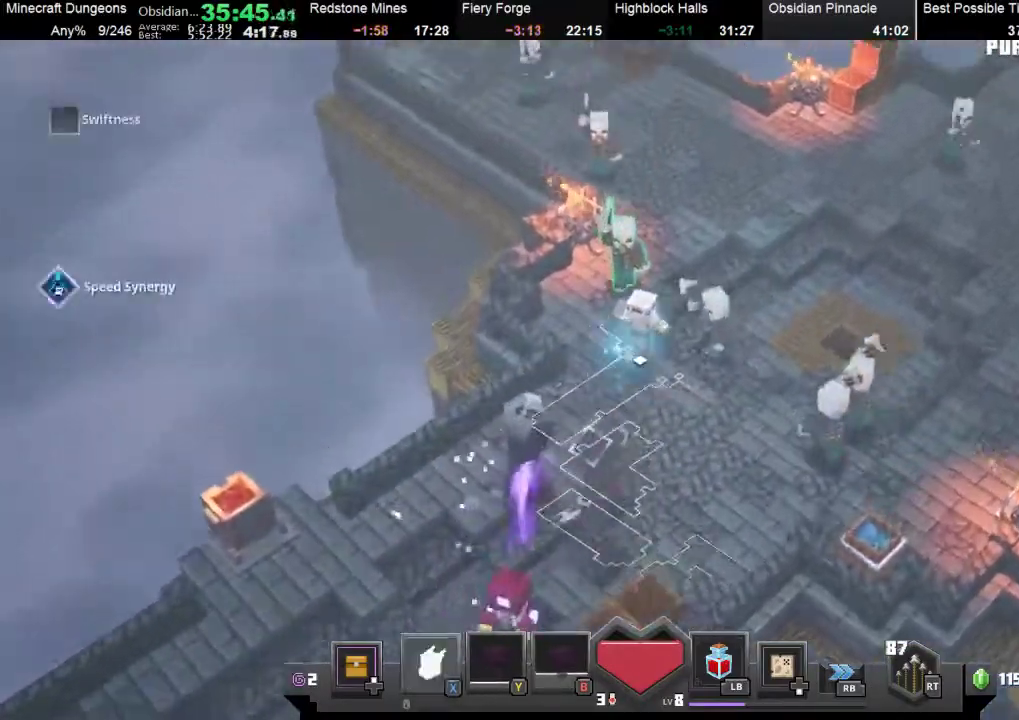
{"buttons": [], "left_stick": "up-right", "events": [[100, "X", "up"]]}
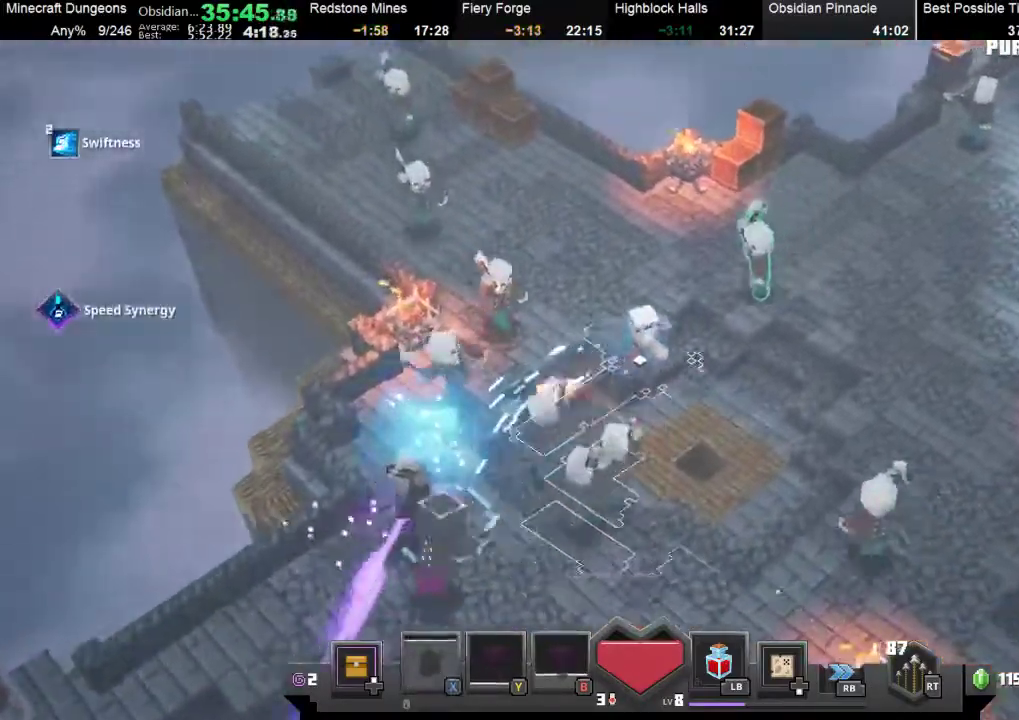
{"buttons": [], "left_stick": "up-right", "events": []}
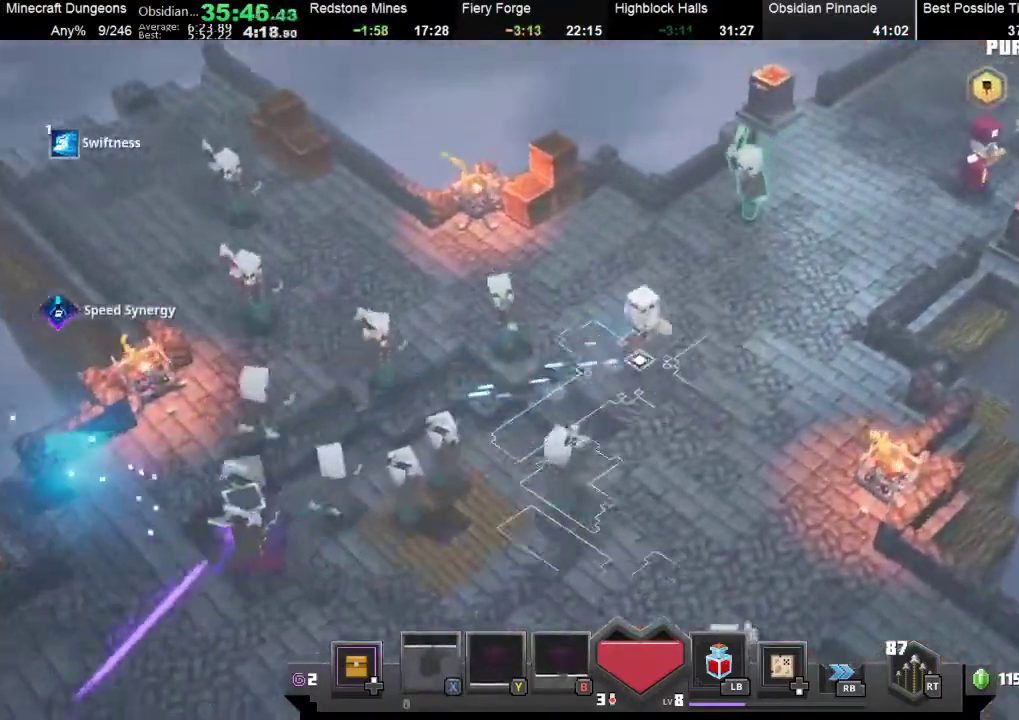
{"buttons": [], "left_stick": "up-right", "events": []}
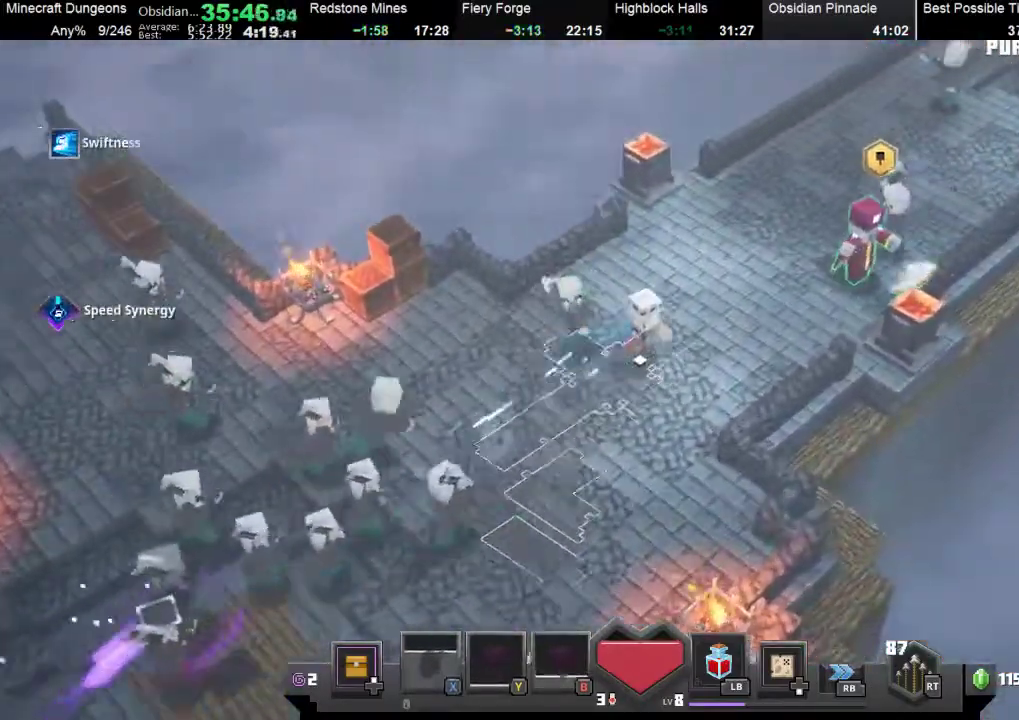
{"buttons": [], "left_stick": "up-right", "events": []}
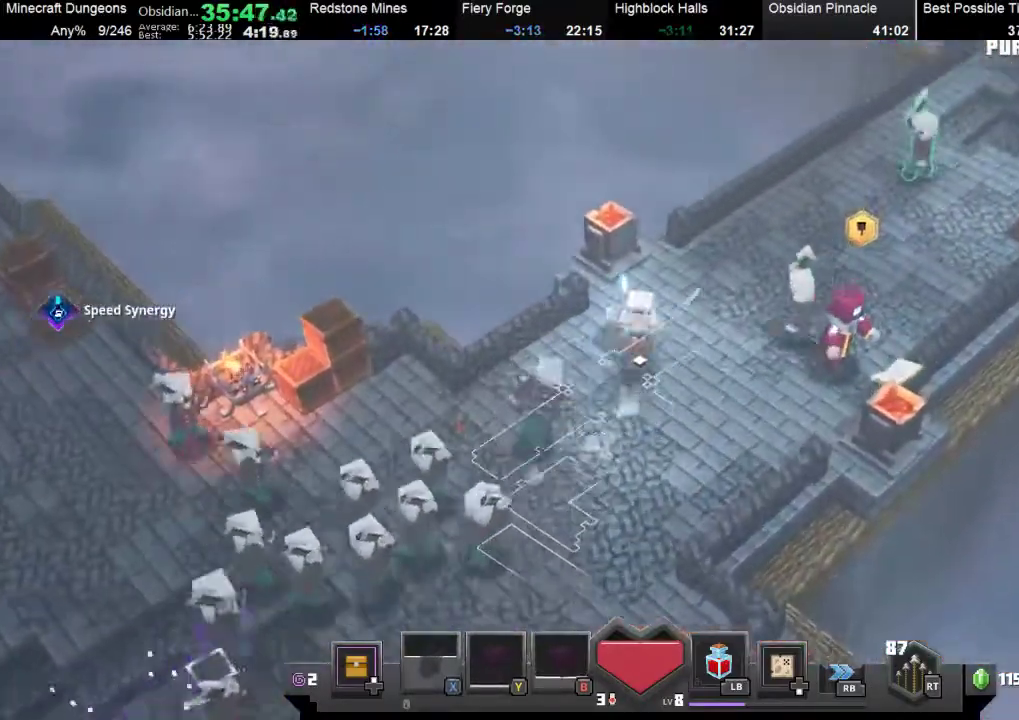
{"buttons": [], "left_stick": "up-right", "events": []}
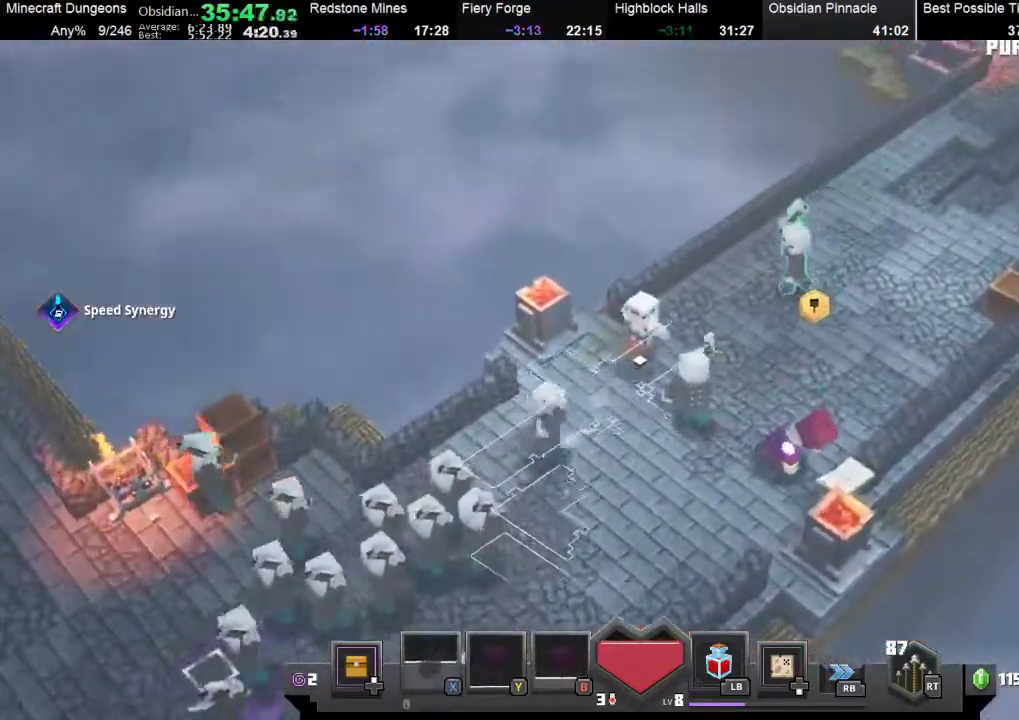
{"buttons": ["X"], "left_stick": "up-right", "events": [[233, "X", "down"], [333, "X", "up"], [500, "X", "down"]]}
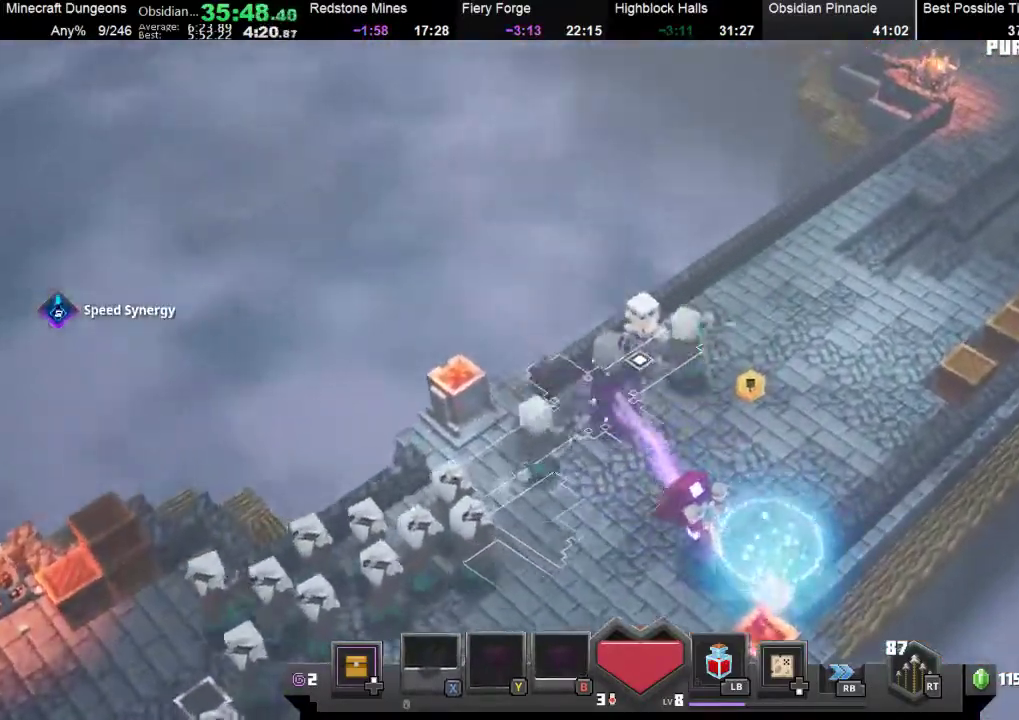
{"buttons": [], "left_stick": "up-right", "events": [[67, "X", "up"], [200, "X", "down"], [267, "X", "up"], [367, "X", "down"], [467, "X", "up"]]}
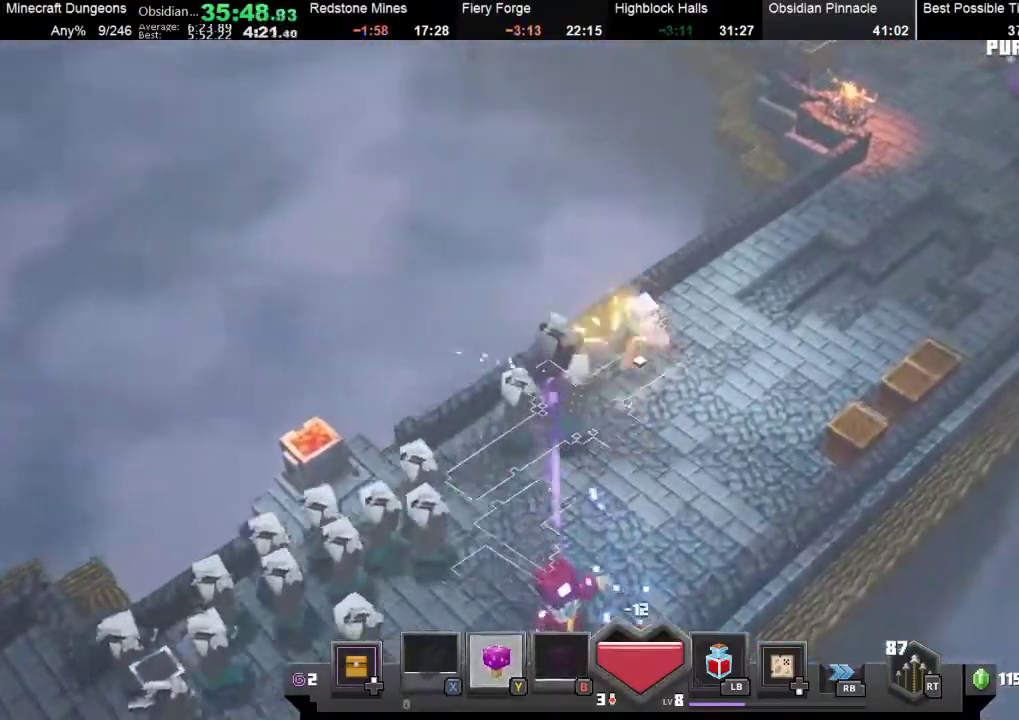
{"buttons": [], "left_stick": "up-right", "events": []}
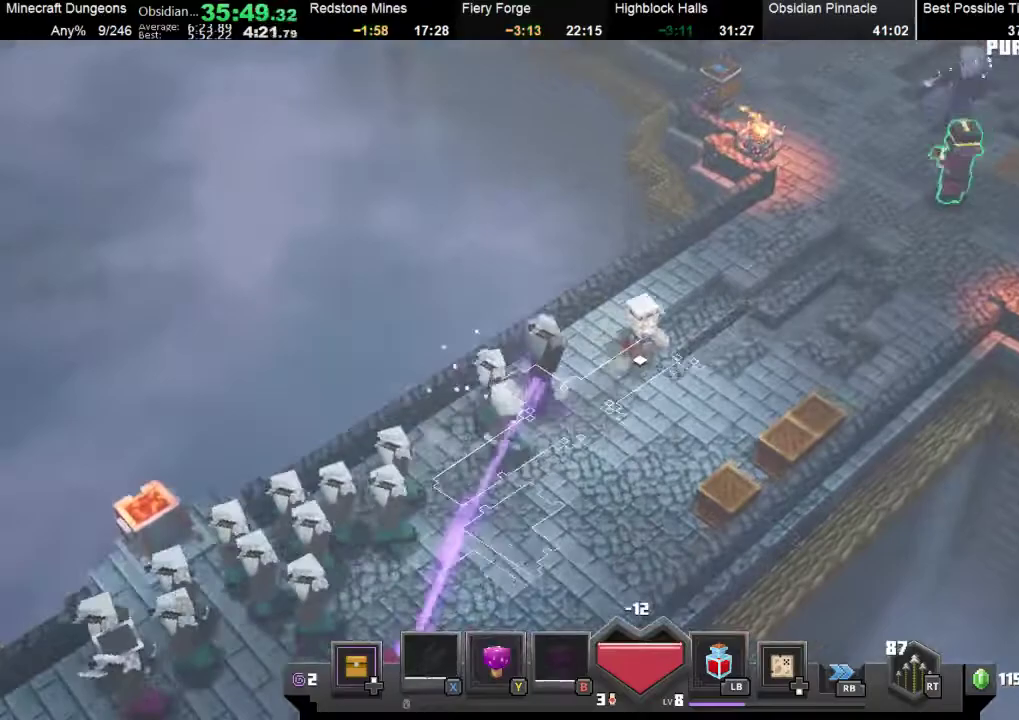
{"buttons": [], "left_stick": "up-right", "events": []}
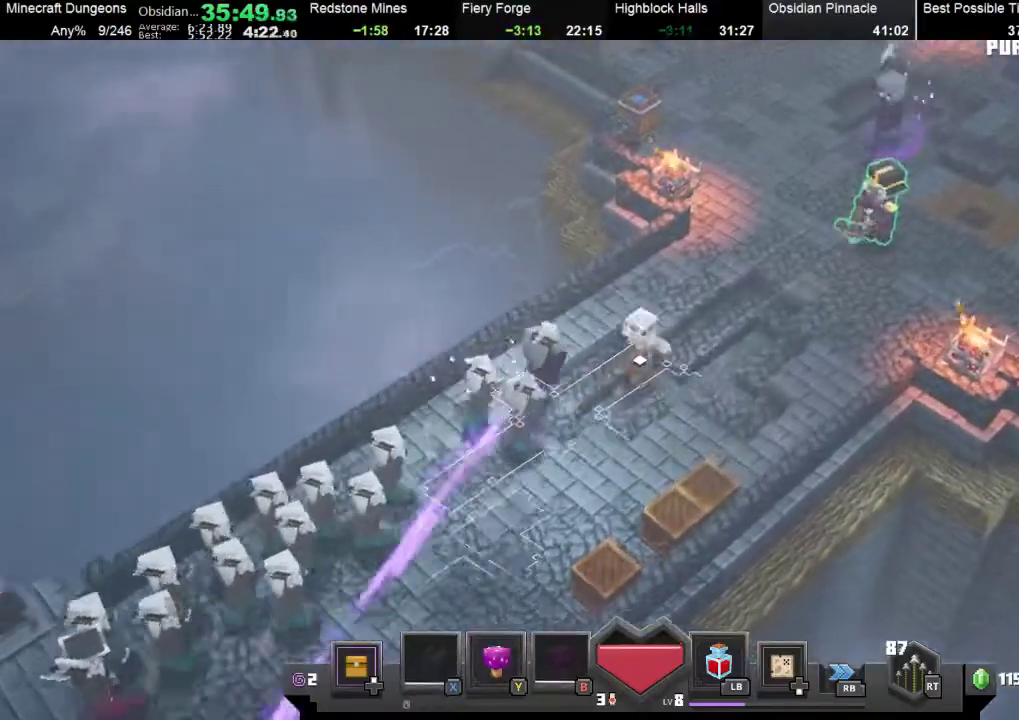
{"buttons": [], "left_stick": "up-right", "events": [[167, "Y", "down"], [367, "Y", "up"]]}